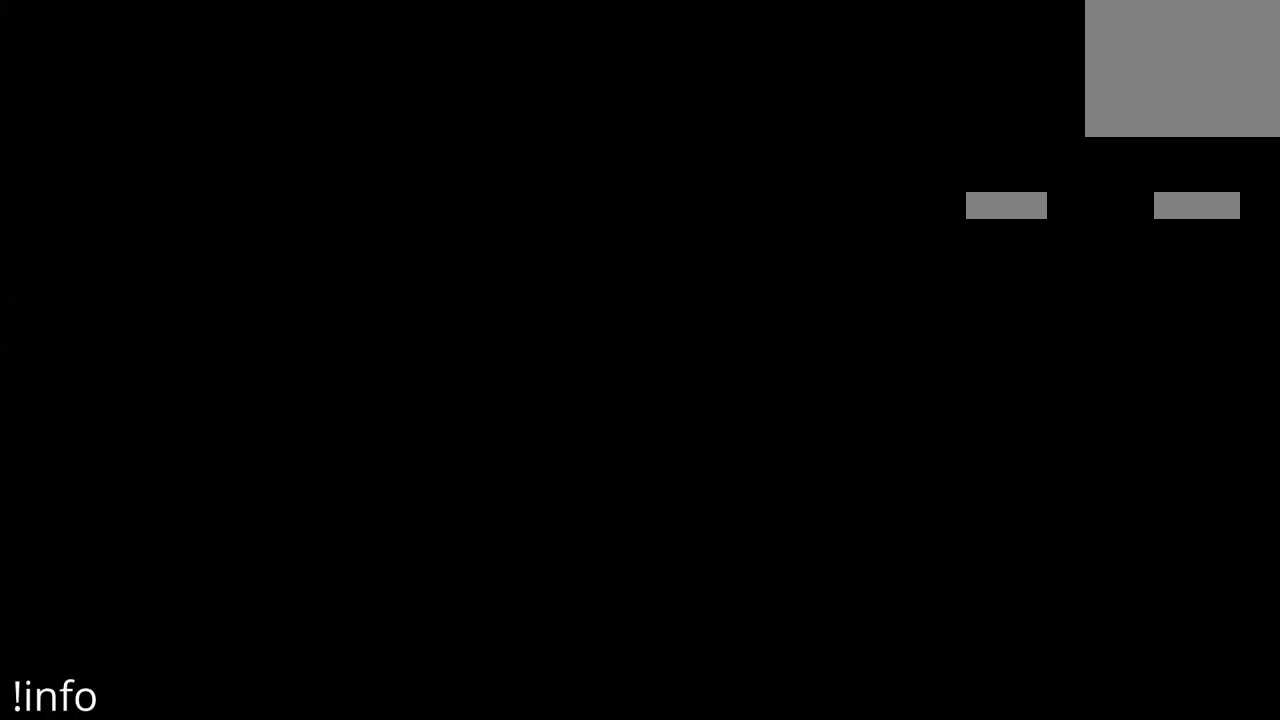
Gameplay with a controller (Xbox layout); each line is a JSON object with the inputs held at the frame after it. "events" lists button and stick changes between this image and that frame as [ms after this image, input, new state], when the widget could be followed in between.
{"buttons": [], "left_stick": "center", "right_stick": "center", "events": [[433, "DPAD_RIGHT", "up"]]}
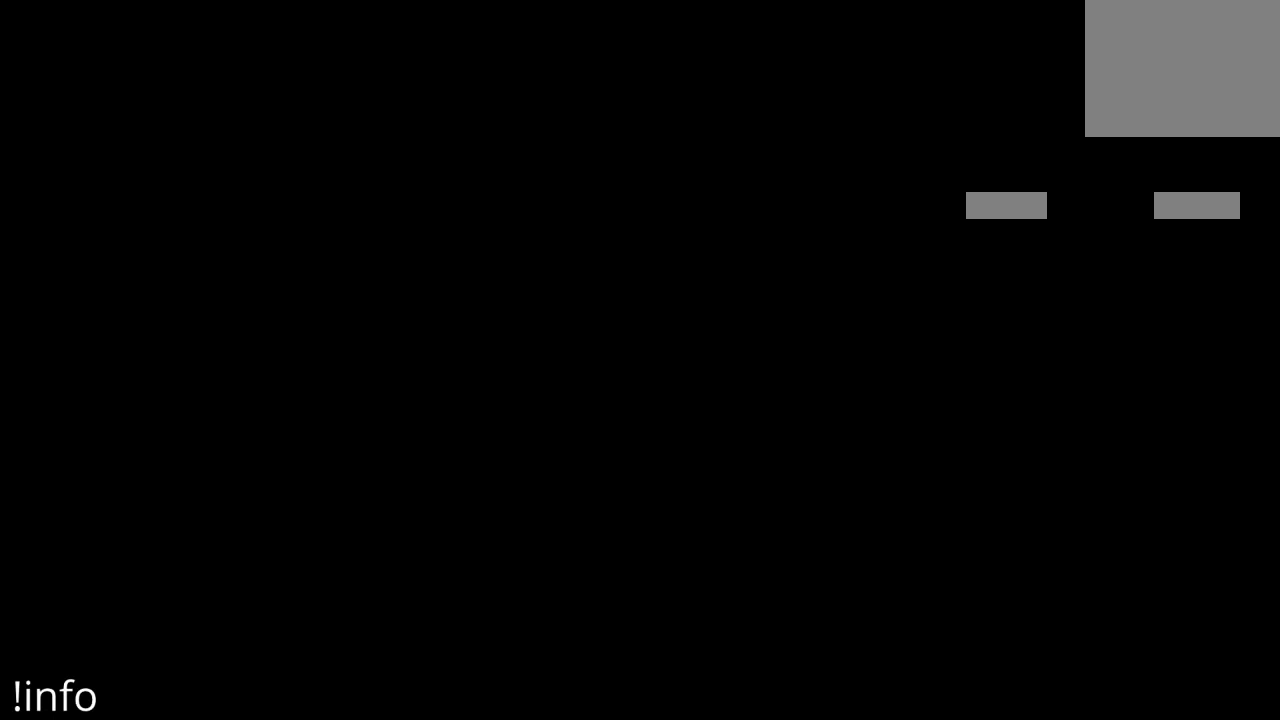
{"buttons": ["DPAD_RIGHT"], "left_stick": "center", "right_stick": "center", "events": [[467, "DPAD_RIGHT", "down"]]}
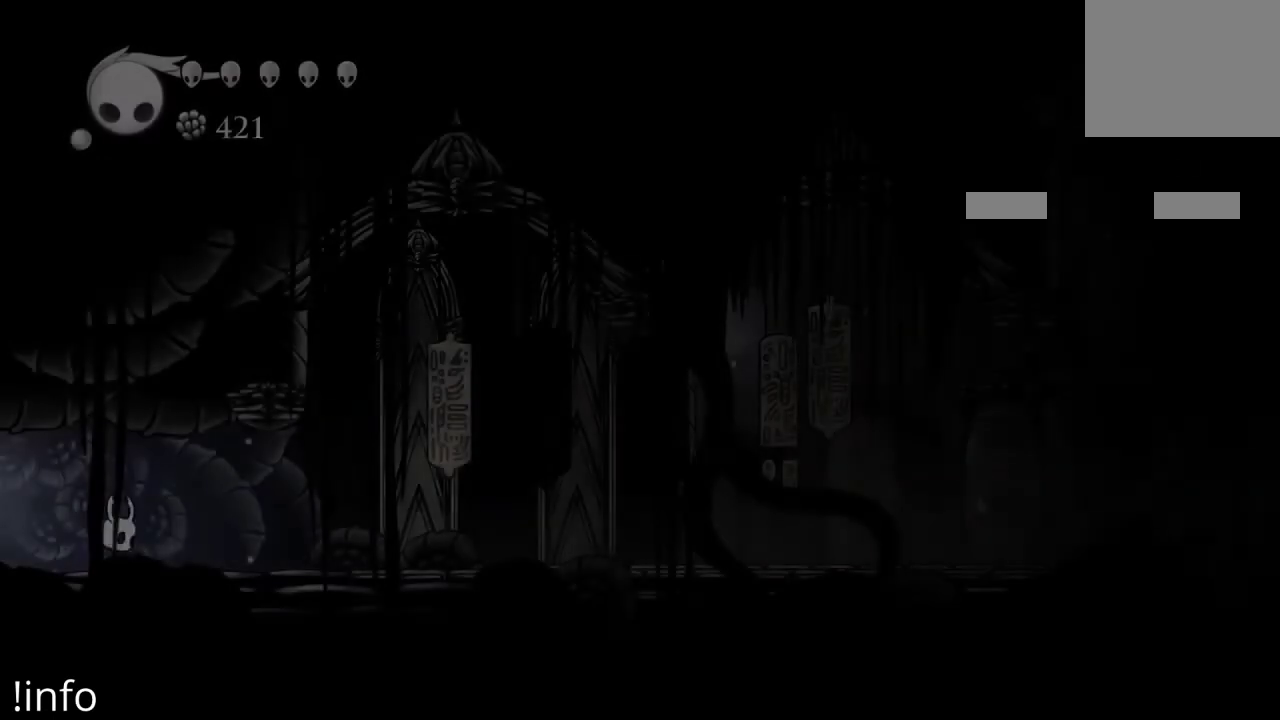
{"buttons": ["DPAD_RIGHT"], "left_stick": "center", "right_stick": "center", "events": []}
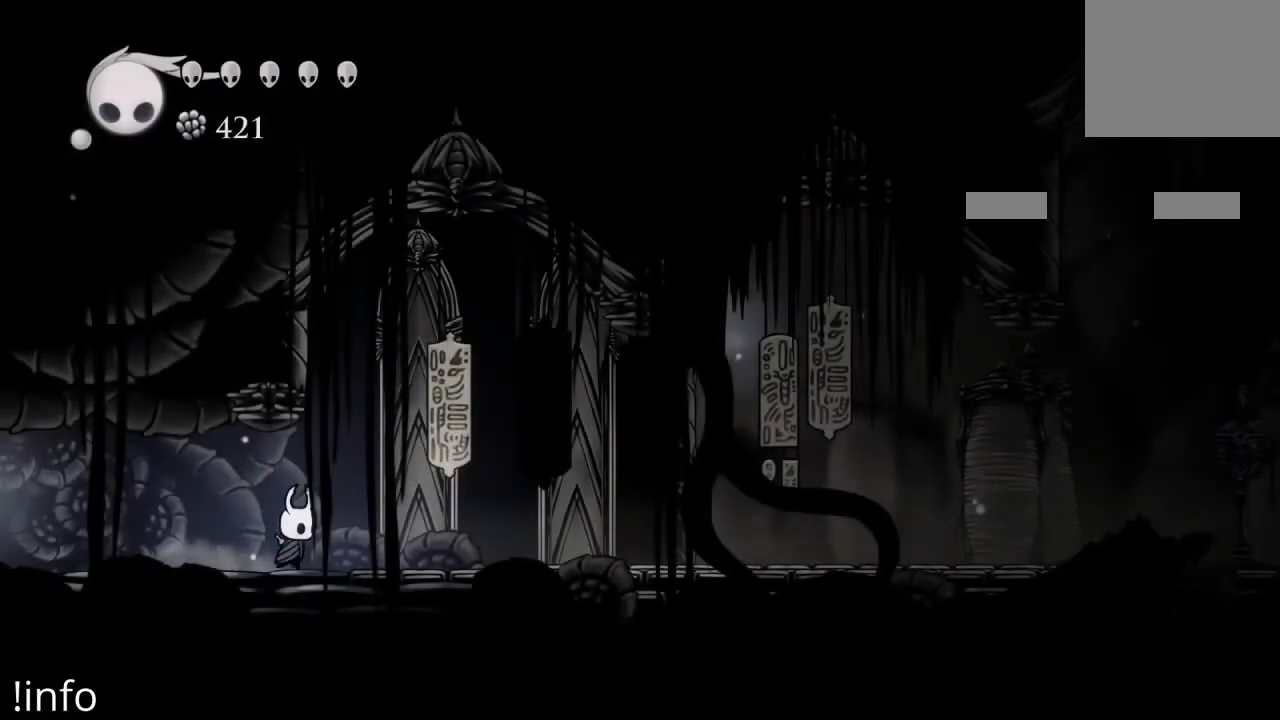
{"buttons": ["DPAD_RIGHT"], "left_stick": "center", "right_stick": "center", "events": [[67, "R2", "down"], [167, "R2", "up"]]}
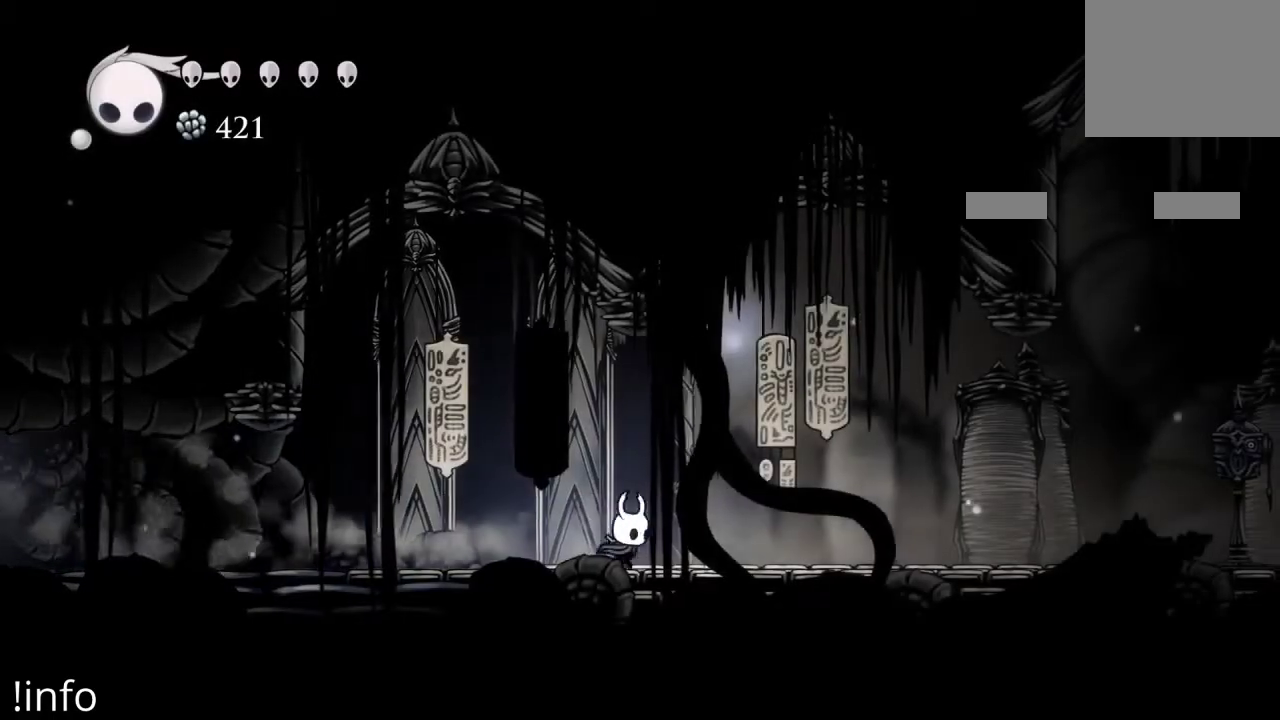
{"buttons": ["DPAD_RIGHT"], "left_stick": "center", "right_stick": "center", "events": [[100, "R2", "down"], [233, "R2", "up"]]}
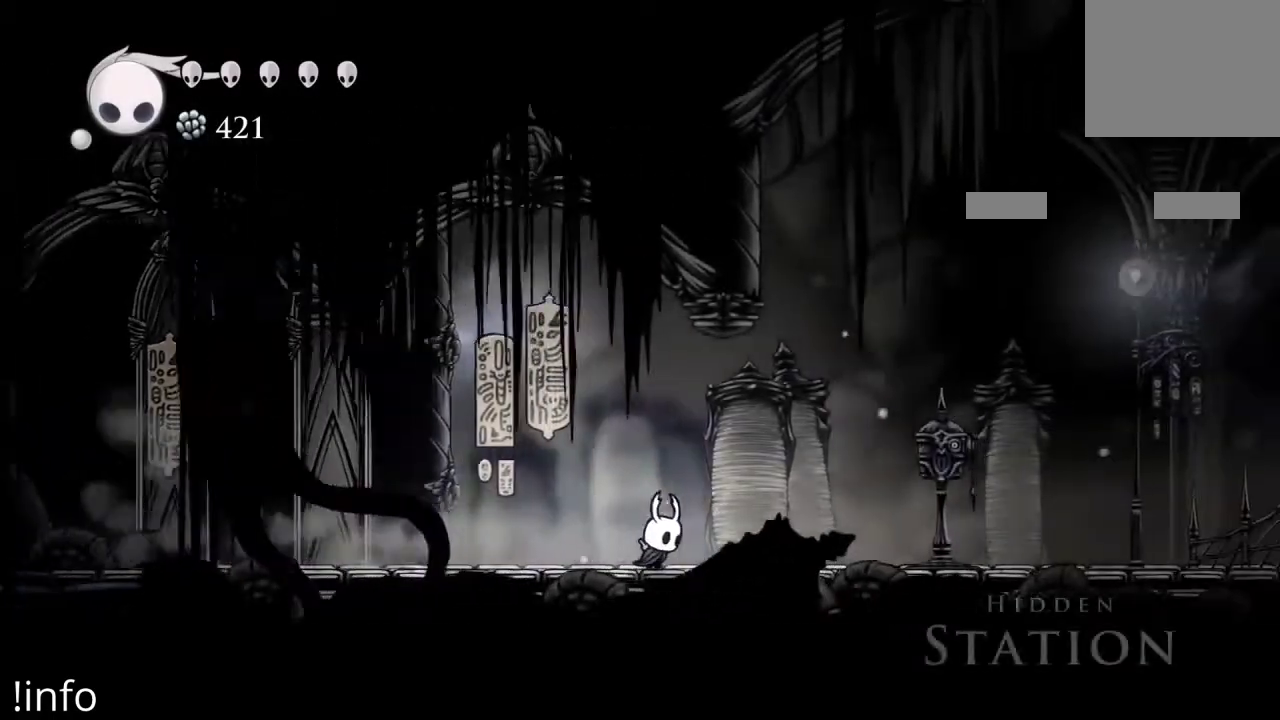
{"buttons": ["DPAD_RIGHT"], "left_stick": "center", "right_stick": "center", "events": [[200, "R2", "down"], [367, "R2", "up"]]}
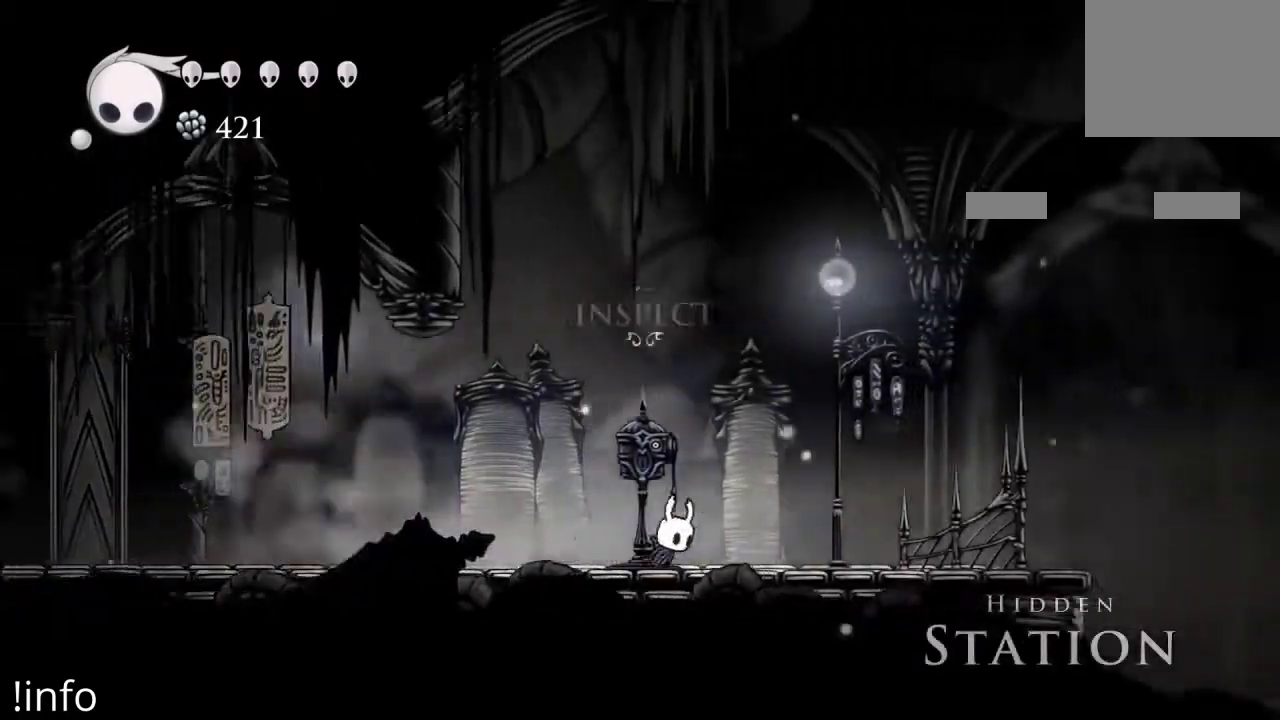
{"buttons": ["DPAD_LEFT"], "left_stick": "center", "right_stick": "center", "events": [[67, "X", "down"], [167, "X", "up"], [400, "DPAD_RIGHT", "up"], [500, "DPAD_LEFT", "down"]]}
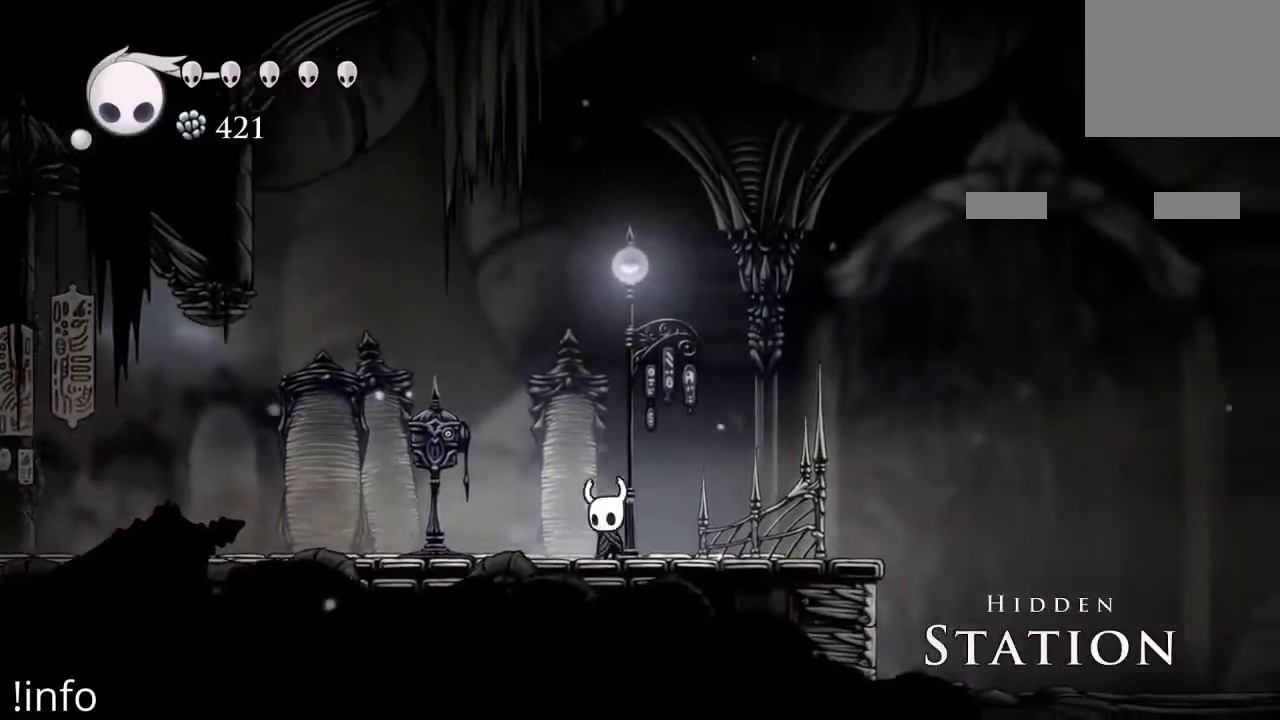
{"buttons": ["DPAD_DOWN"], "left_stick": "center", "right_stick": "center", "events": [[367, "DPAD_LEFT", "up"], [433, "DPAD_DOWN", "down"]]}
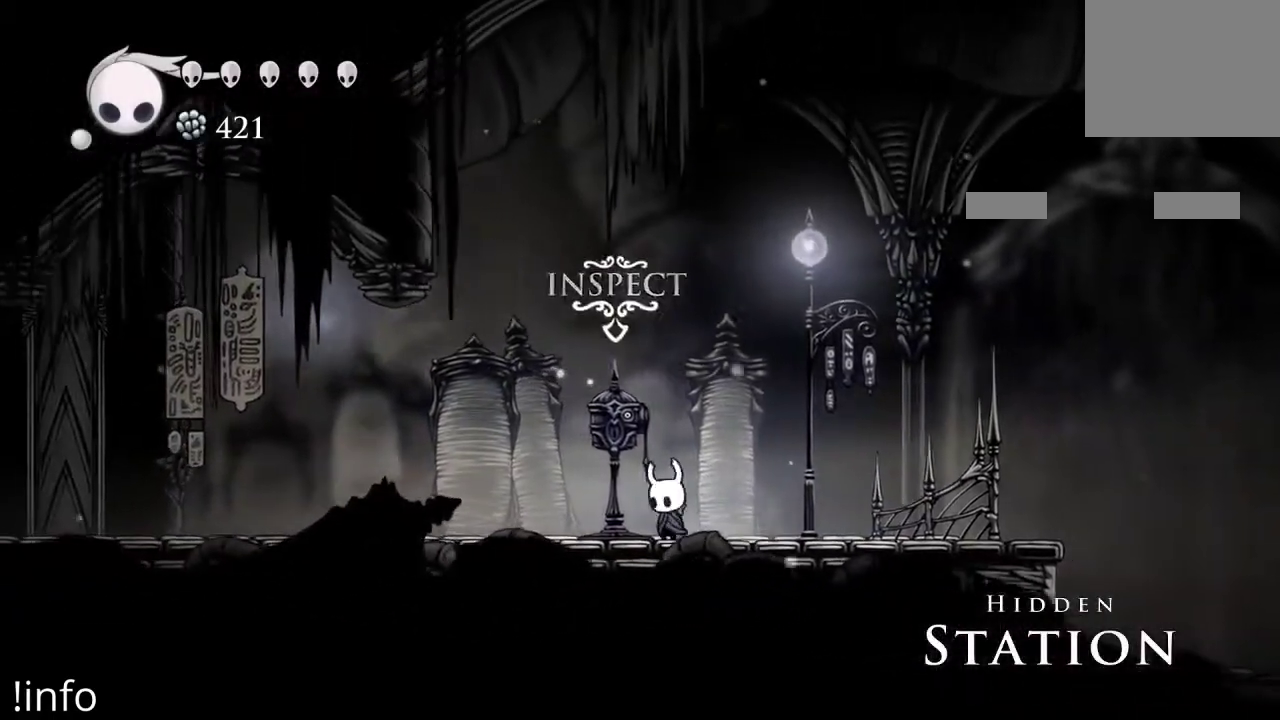
{"buttons": [], "left_stick": "center", "right_stick": "center", "events": [[67, "DPAD_DOWN", "up"]]}
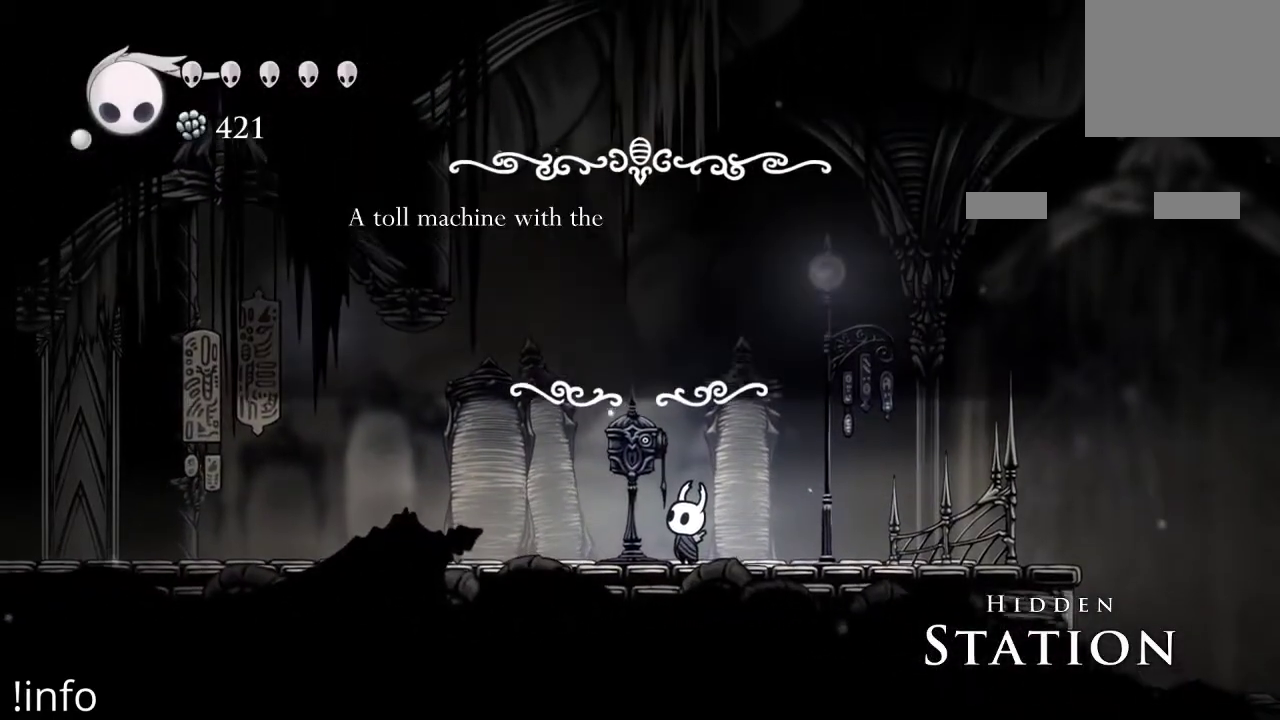
{"buttons": [], "left_stick": "center", "right_stick": "center", "events": []}
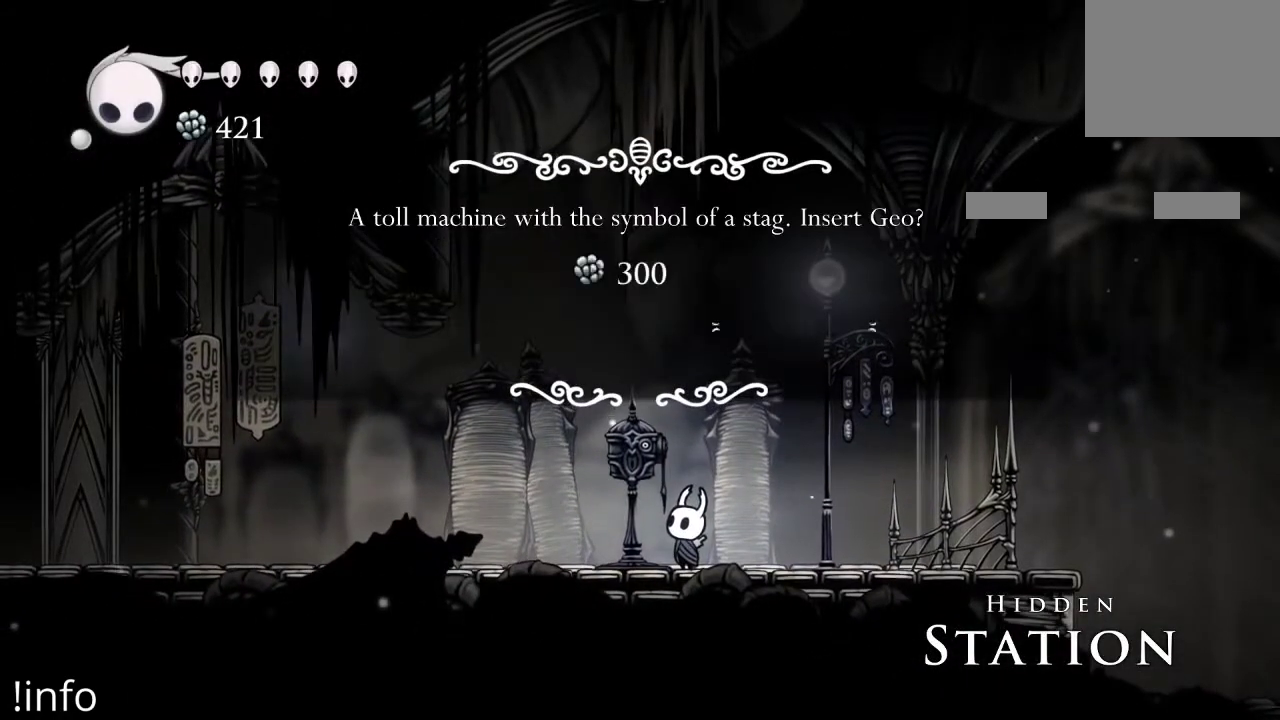
{"buttons": ["DPAD_LEFT"], "left_stick": "center", "right_stick": "center", "events": [[433, "DPAD_LEFT", "down"]]}
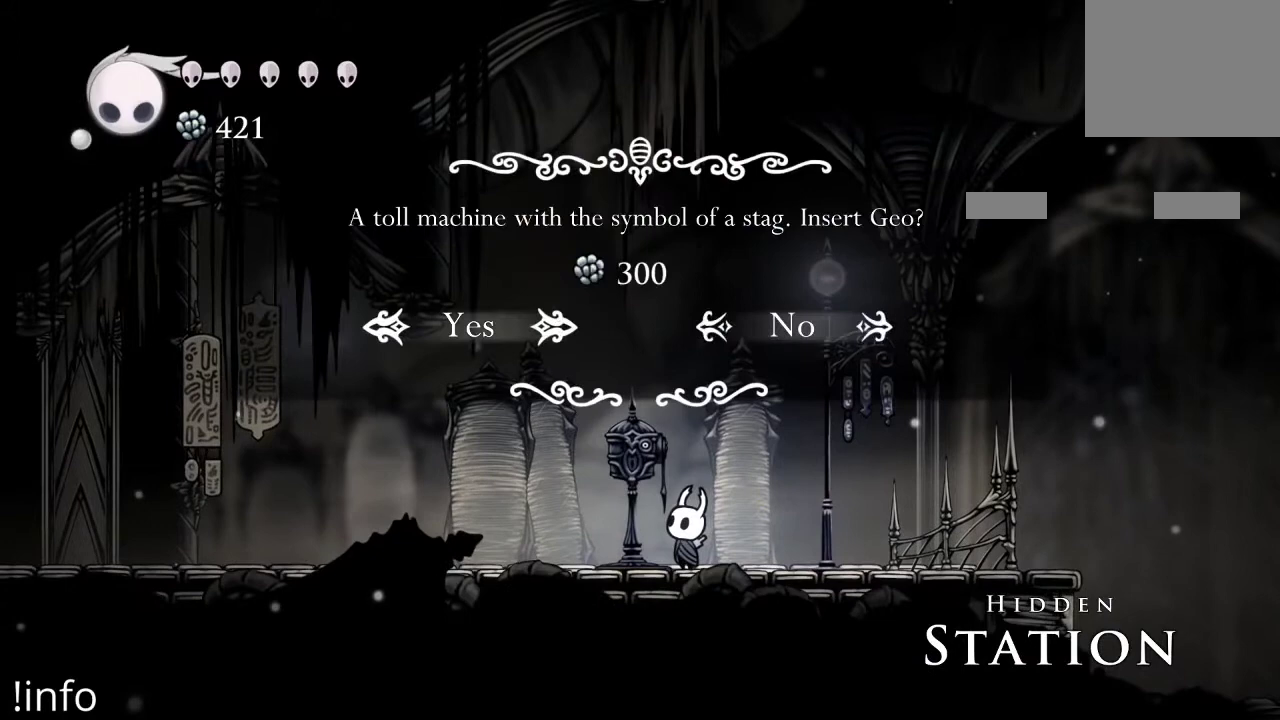
{"buttons": [], "left_stick": "center", "right_stick": "center", "events": [[33, "DPAD_LEFT", "up"], [67, "A", "down"], [167, "A", "up"]]}
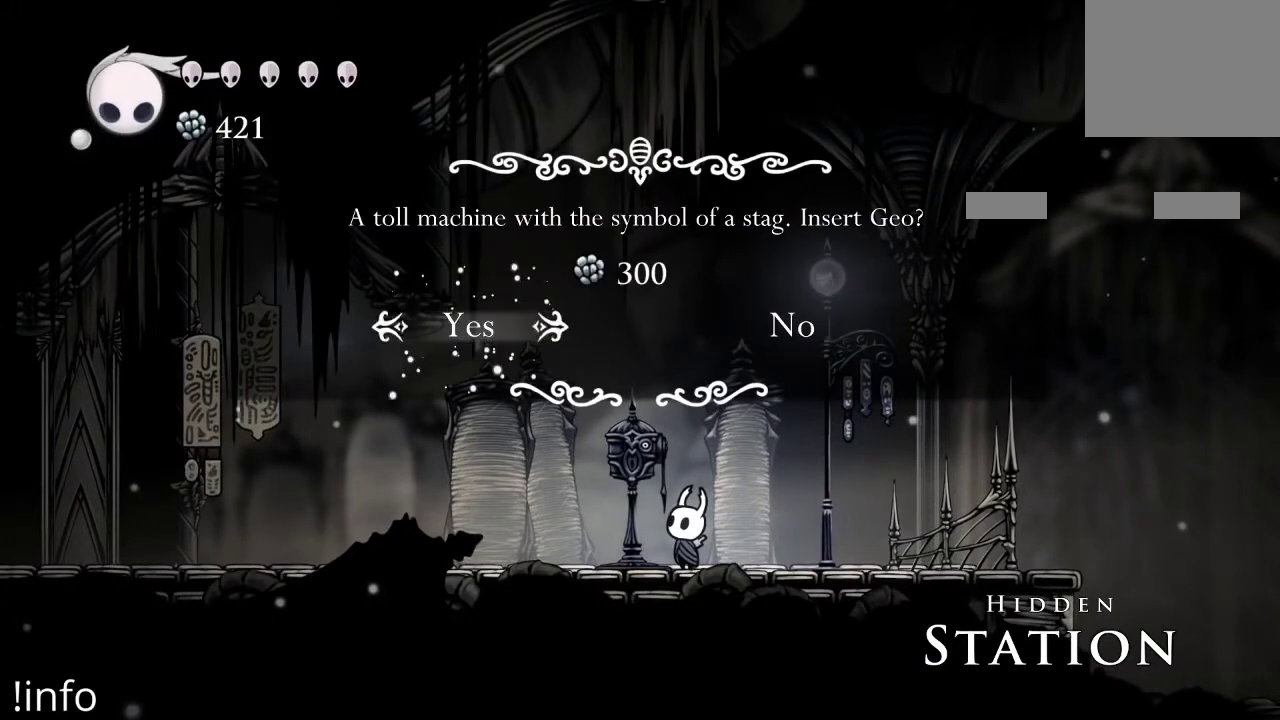
{"buttons": ["DPAD_RIGHT"], "left_stick": "center", "right_stick": "center", "events": [[233, "DPAD_RIGHT", "down"]]}
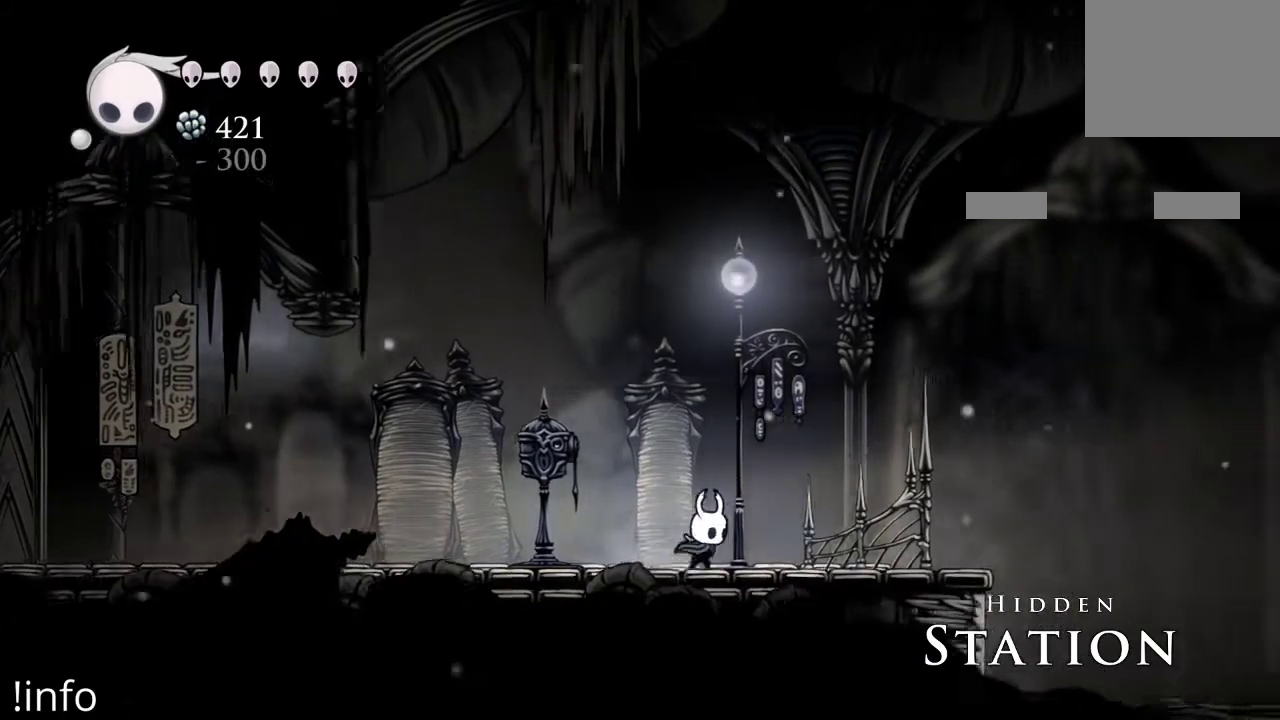
{"buttons": [], "left_stick": "center", "right_stick": "center", "events": [[200, "DPAD_RIGHT", "up"]]}
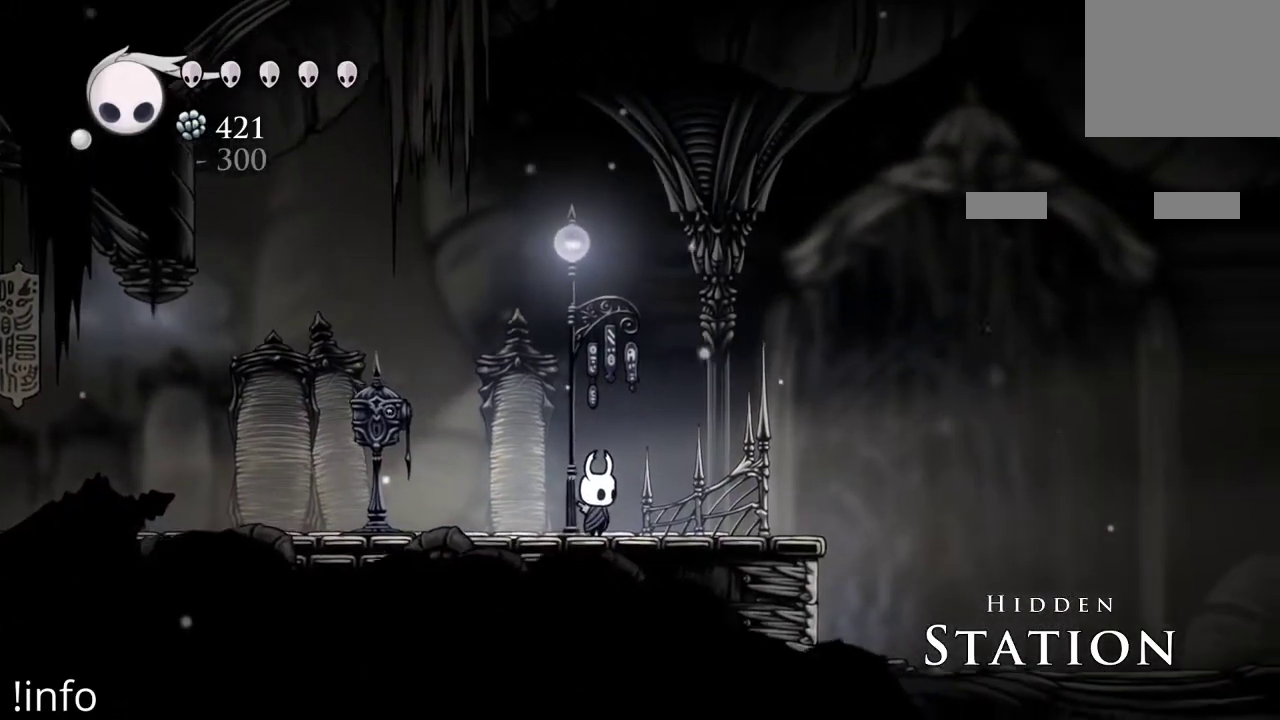
{"buttons": [], "left_stick": "center", "right_stick": "center", "events": []}
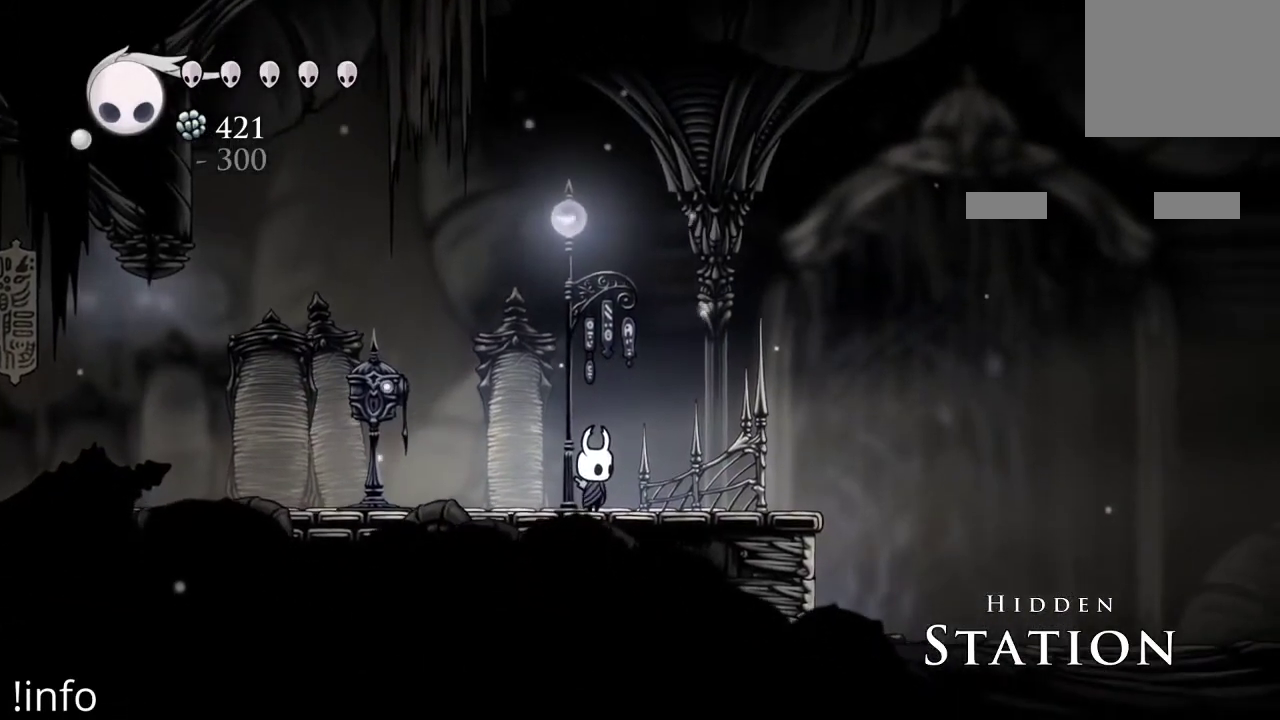
{"buttons": [], "left_stick": "center", "right_stick": "center", "events": []}
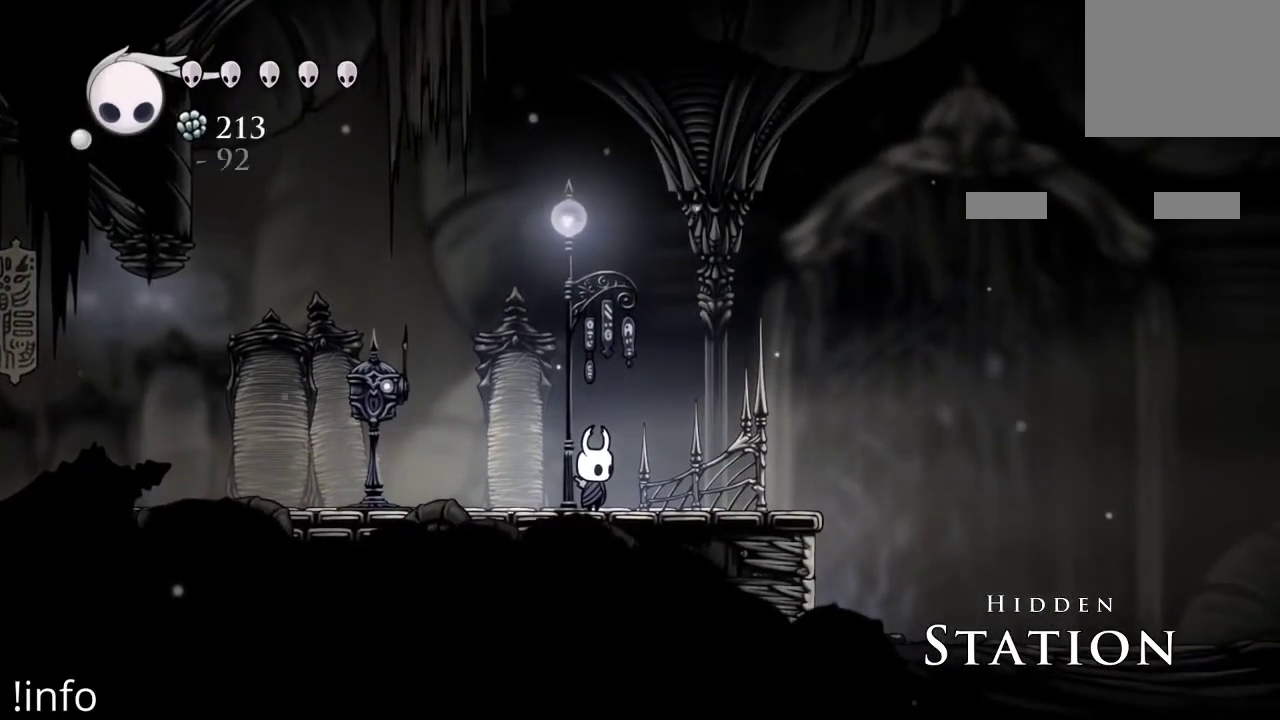
{"buttons": [], "left_stick": "center", "right_stick": "center", "events": []}
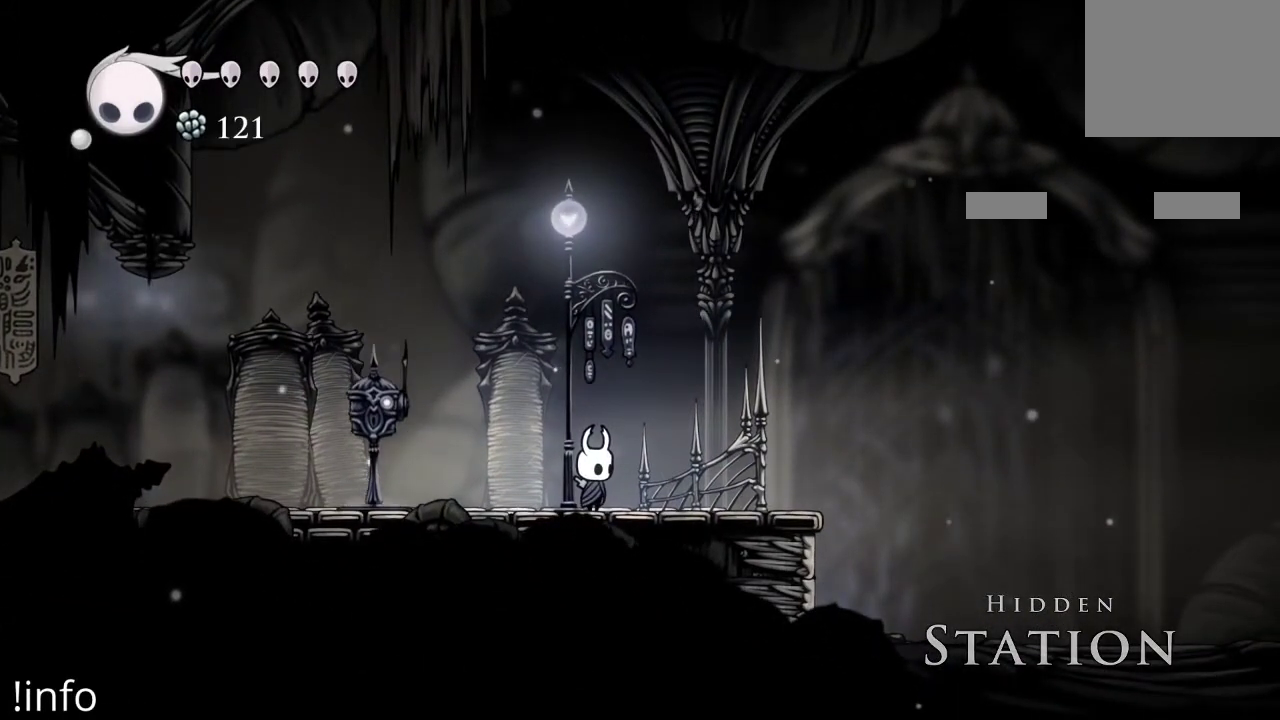
{"buttons": [], "left_stick": "center", "right_stick": "center", "events": []}
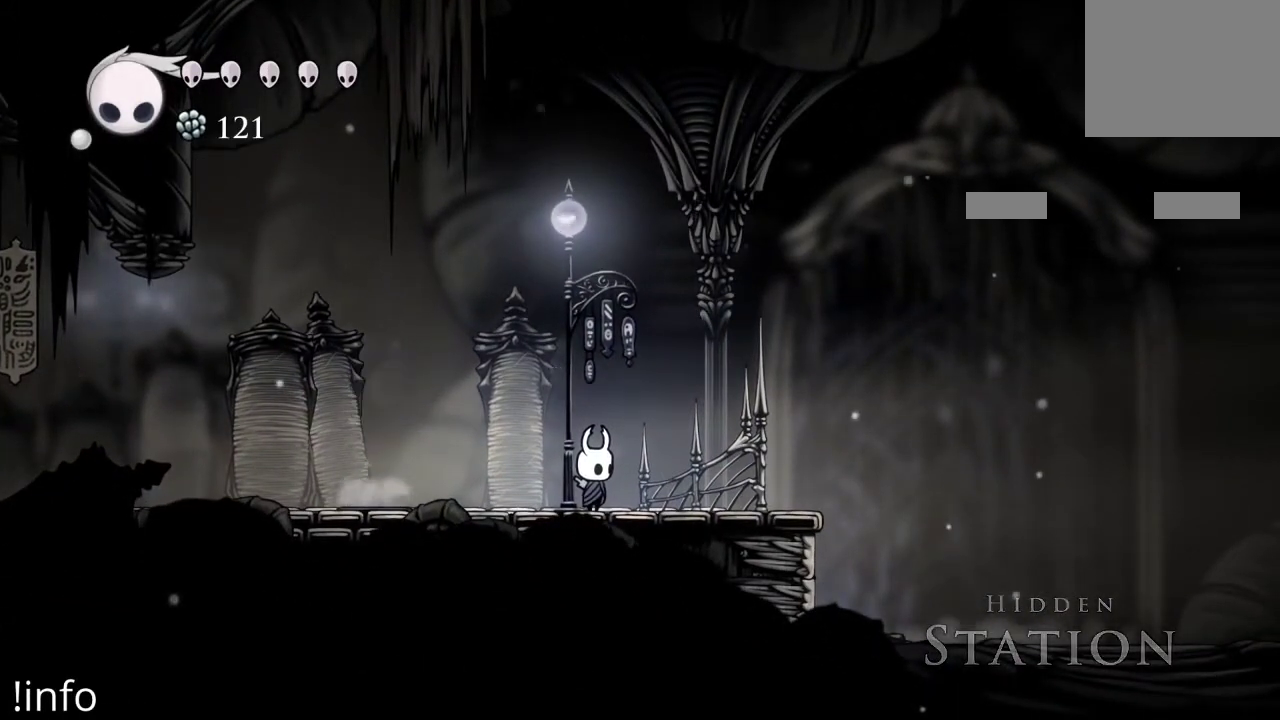
{"buttons": ["DPAD_RIGHT"], "left_stick": "center", "right_stick": "center", "events": [[300, "DPAD_RIGHT", "down"]]}
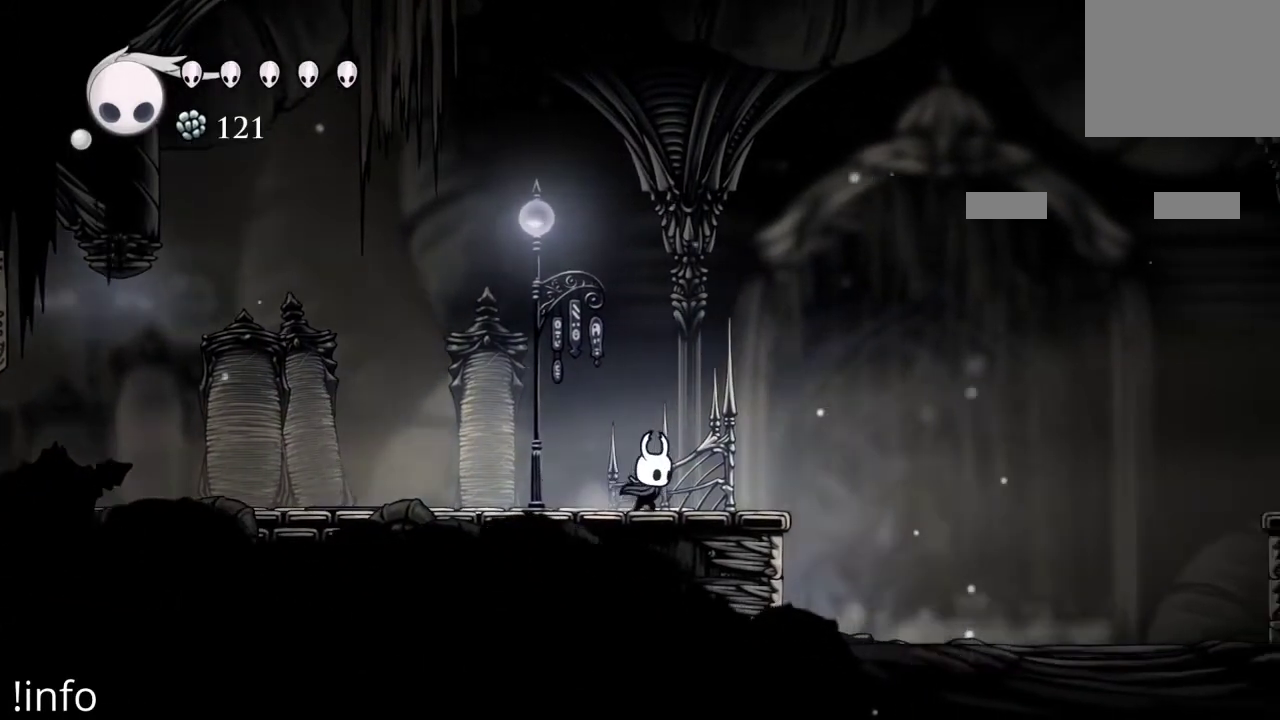
{"buttons": [], "left_stick": "center", "right_stick": "center", "events": [[100, "DPAD_RIGHT", "up"]]}
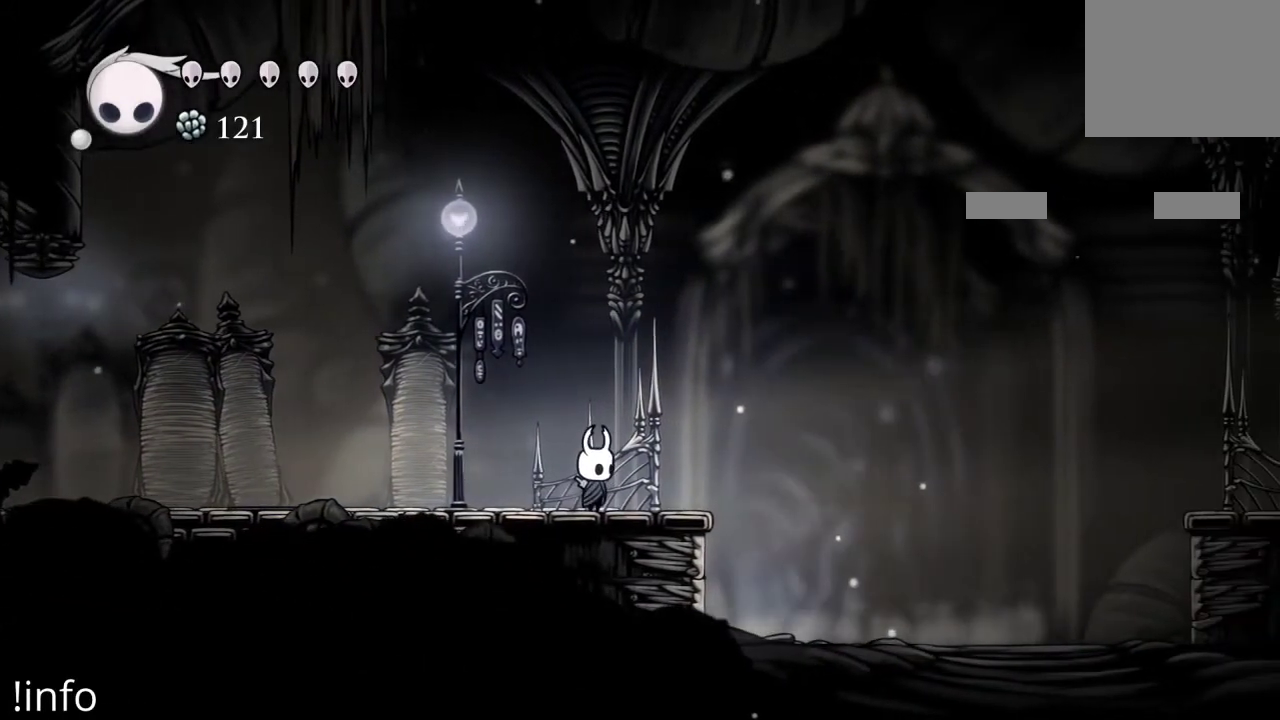
{"buttons": [], "left_stick": "center", "right_stick": "center", "events": []}
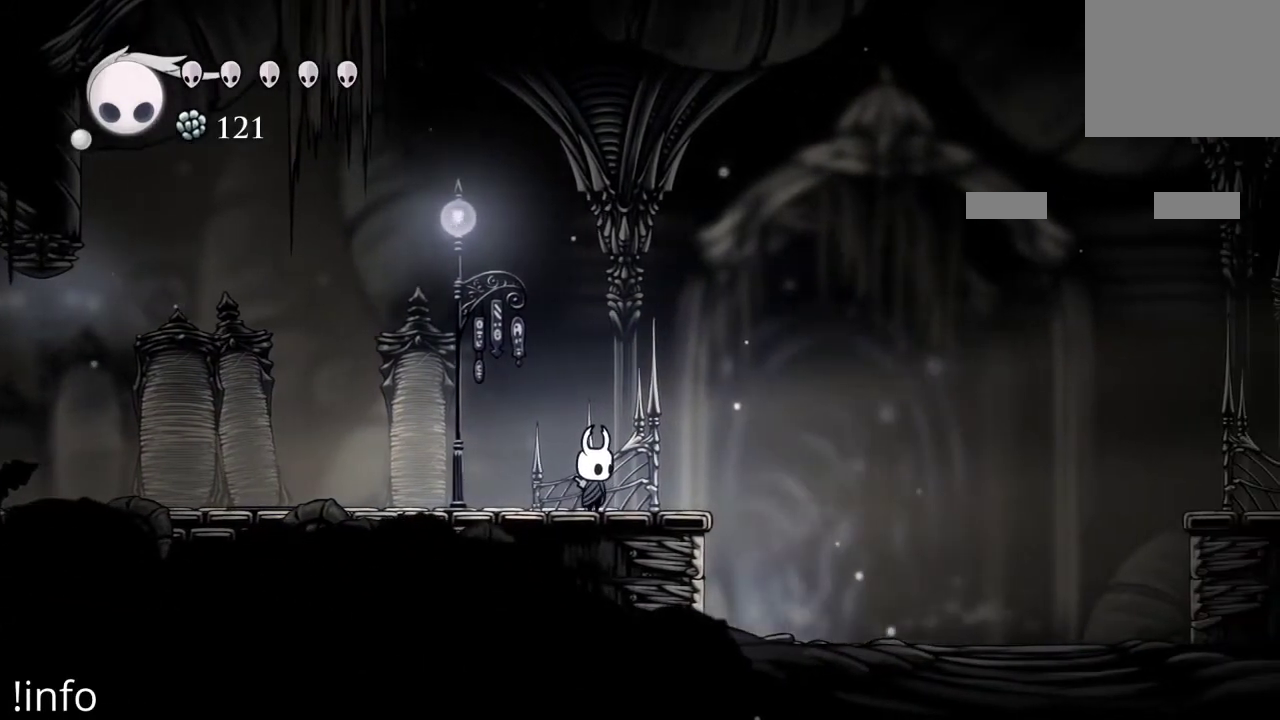
{"buttons": [], "left_stick": "center", "right_stick": "center", "events": []}
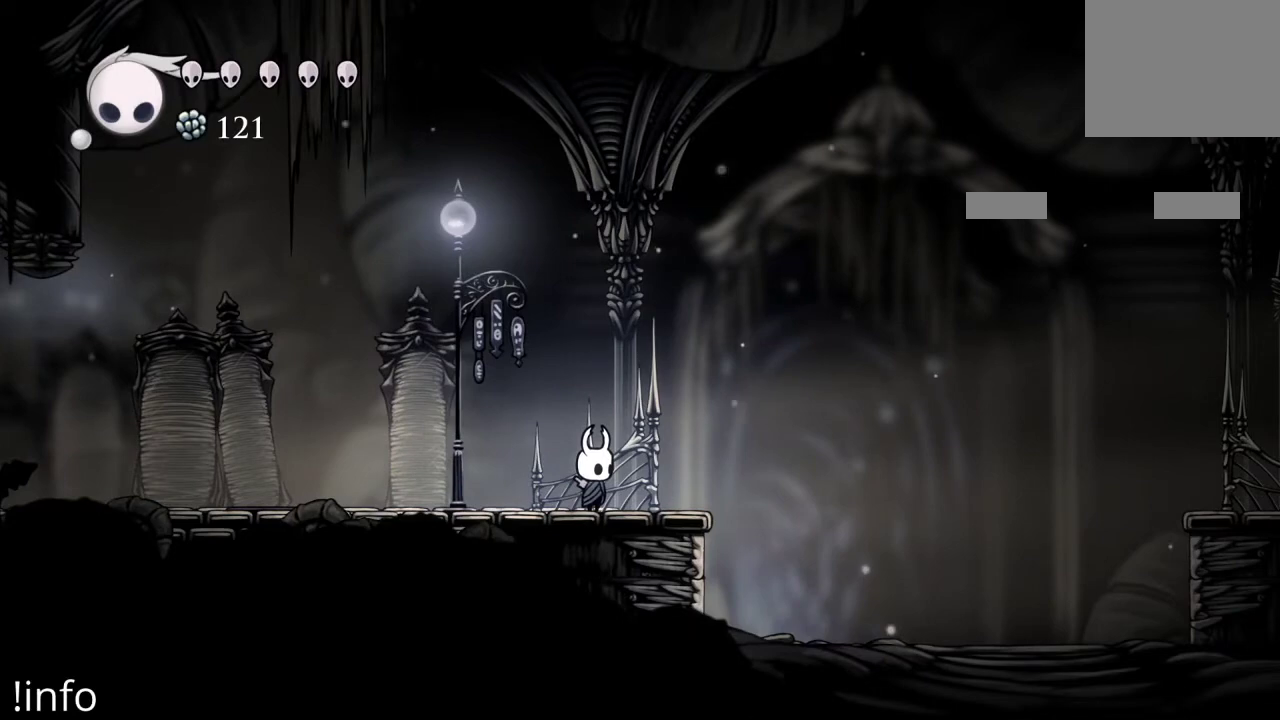
{"buttons": [], "left_stick": "center", "right_stick": "center", "events": []}
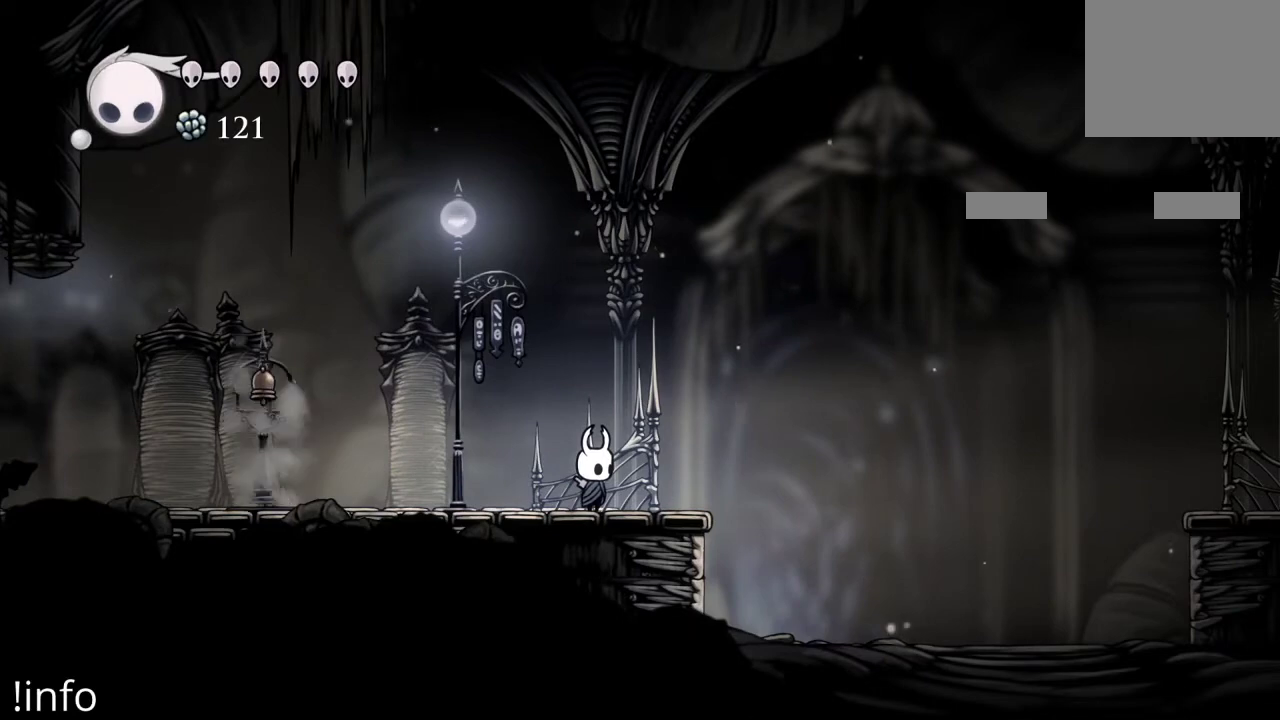
{"buttons": ["L1"], "left_stick": "center", "right_stick": "center", "events": [[233, "L1", "down"]]}
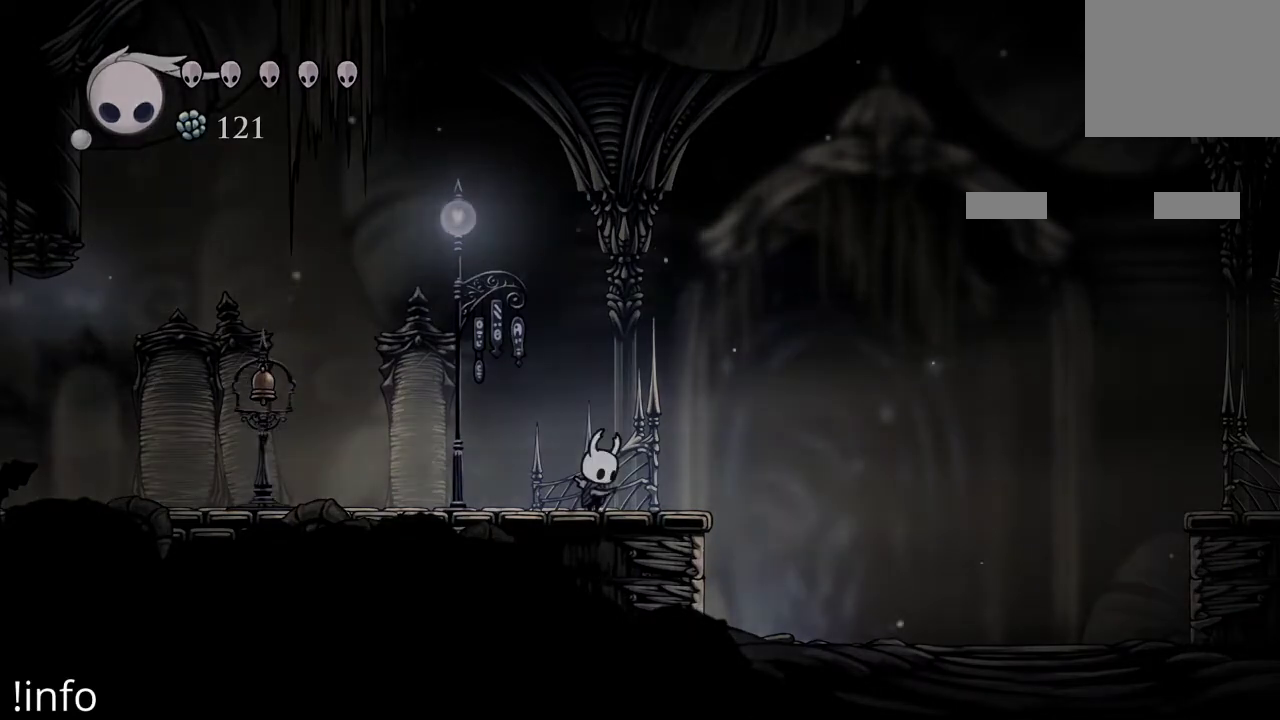
{"buttons": ["L1"], "left_stick": "center", "right_stick": "center", "events": []}
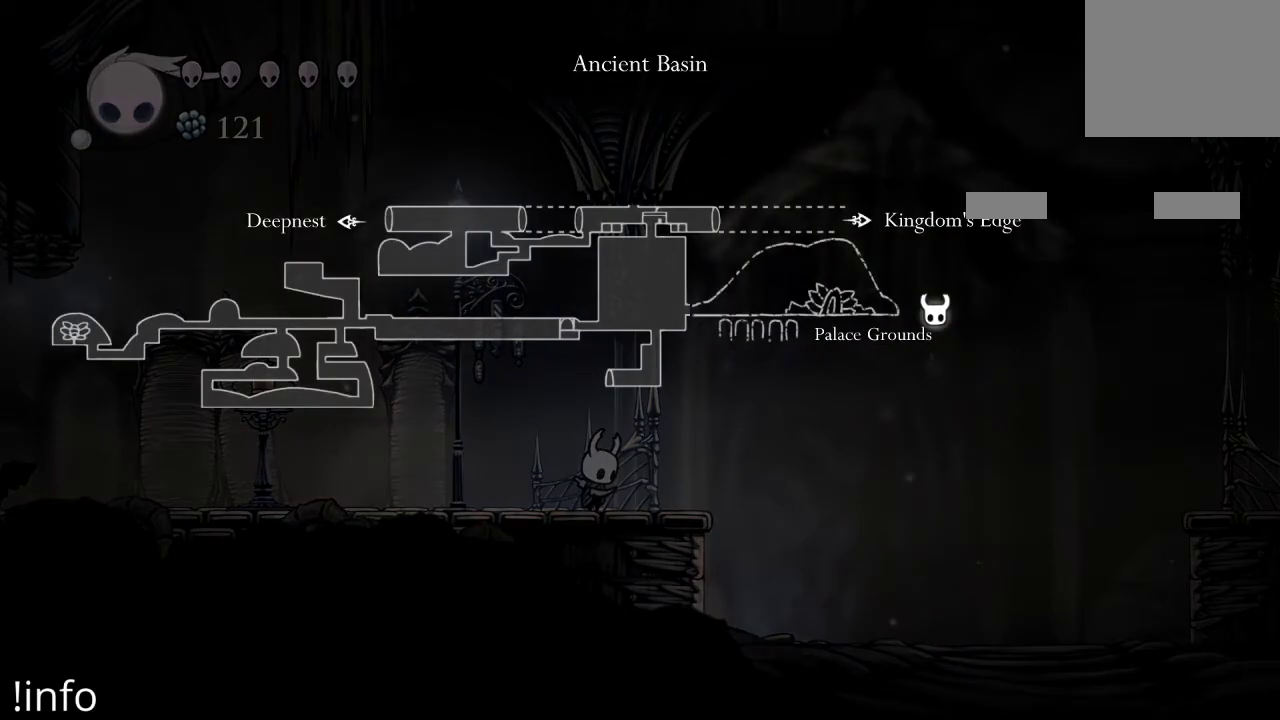
{"buttons": ["L1"], "left_stick": "center", "right_stick": "center", "events": []}
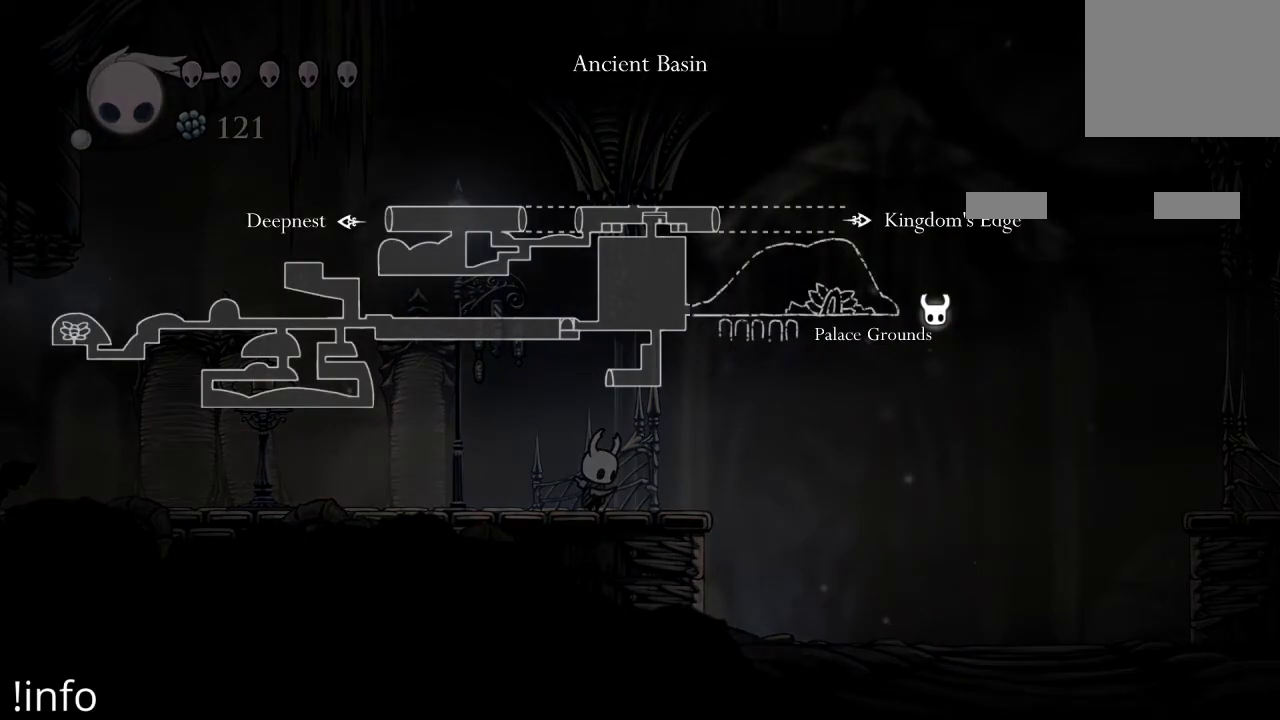
{"buttons": ["L1"], "left_stick": "center", "right_stick": "center", "events": []}
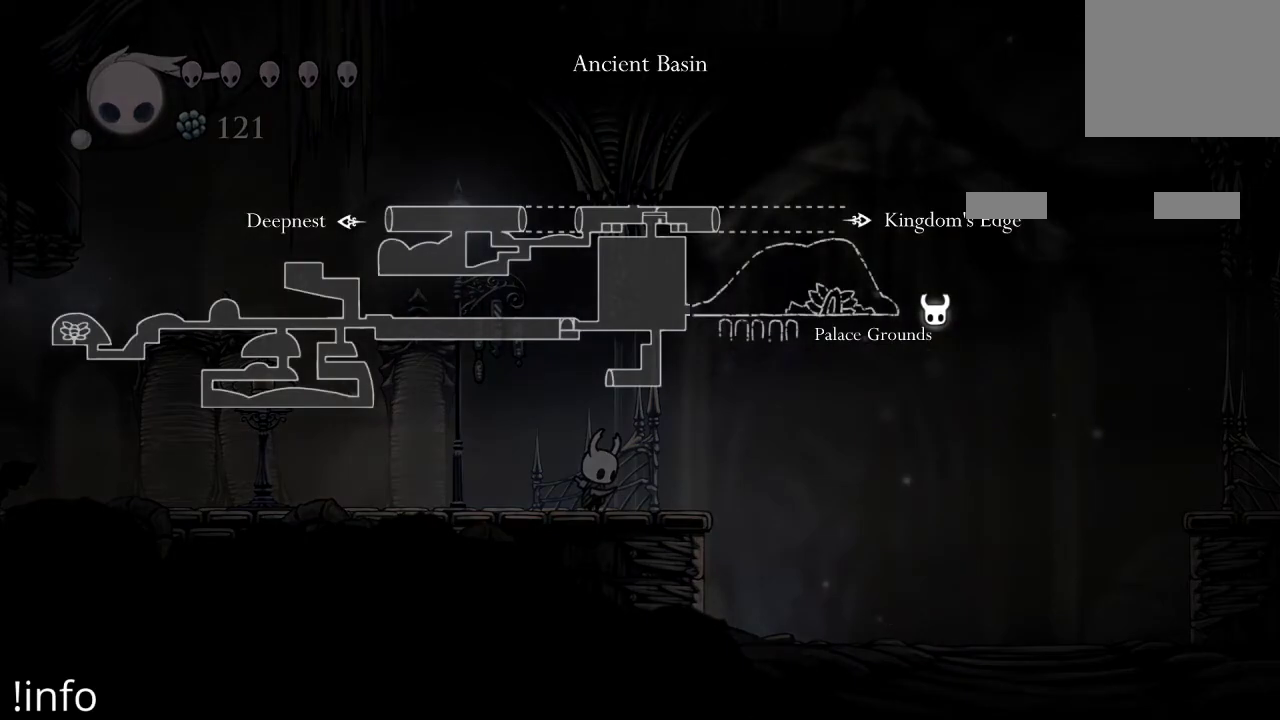
{"buttons": ["L1"], "left_stick": "center", "right_stick": "center", "events": []}
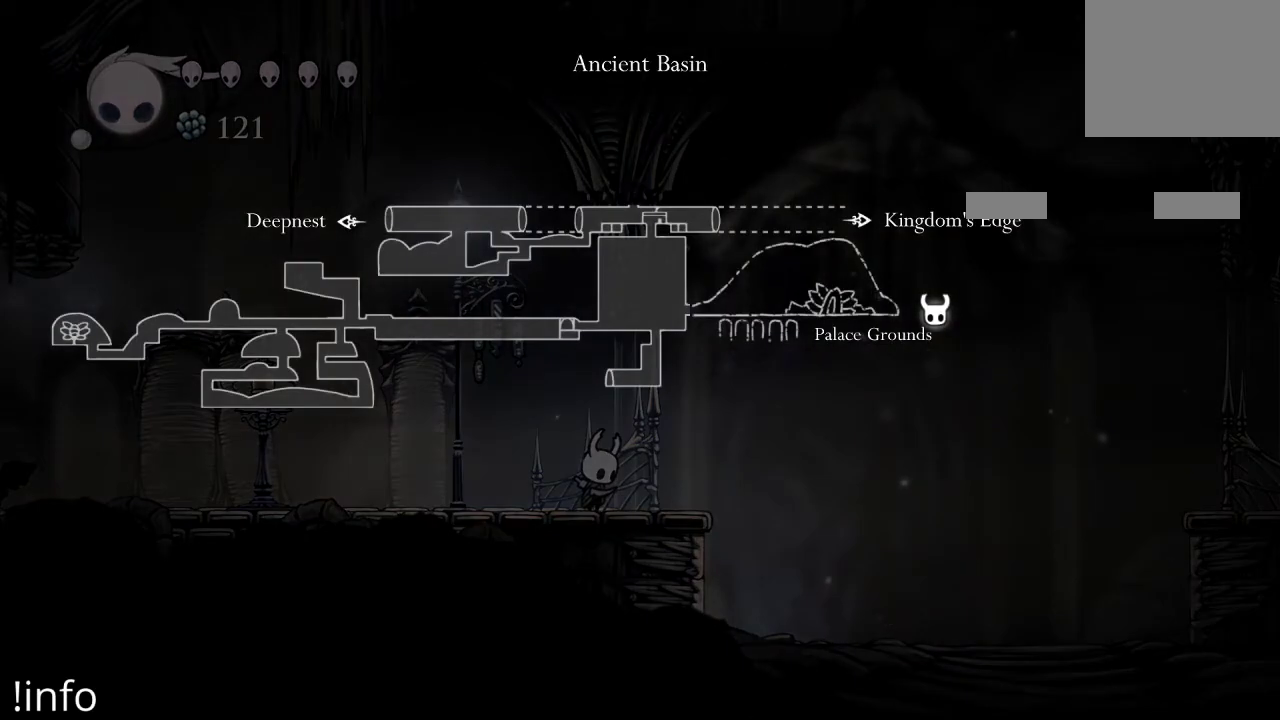
{"buttons": ["L1"], "left_stick": "center", "right_stick": "center", "events": []}